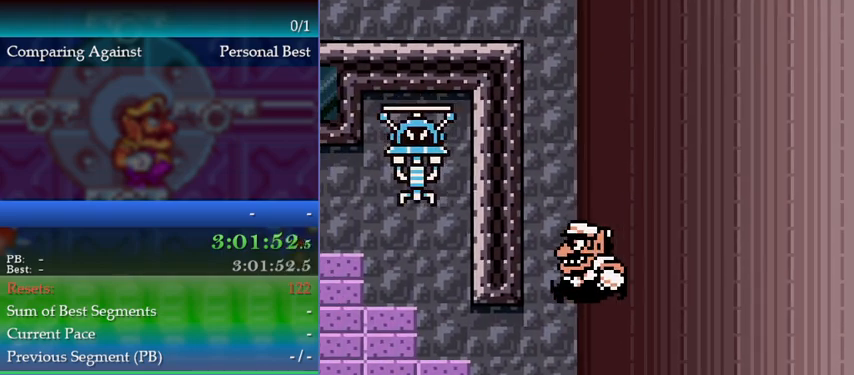
Gameplay with a controller (Nintendo layout); each line is a JSON object with the inputs held at the frame after it. "events" lists button and stick changes between this image and that frame as [ms after this image, input, new state], when the widget could be followed in between. Not read: L3 R3.
{"buttons": ["DPAD_LEFT"], "events": []}
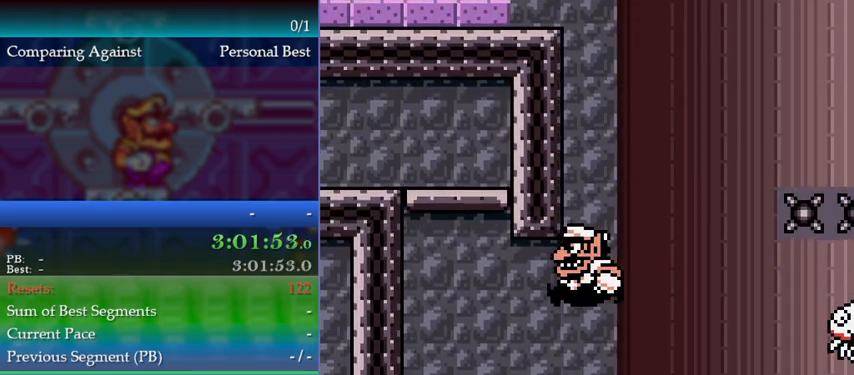
{"buttons": ["DPAD_LEFT"], "events": []}
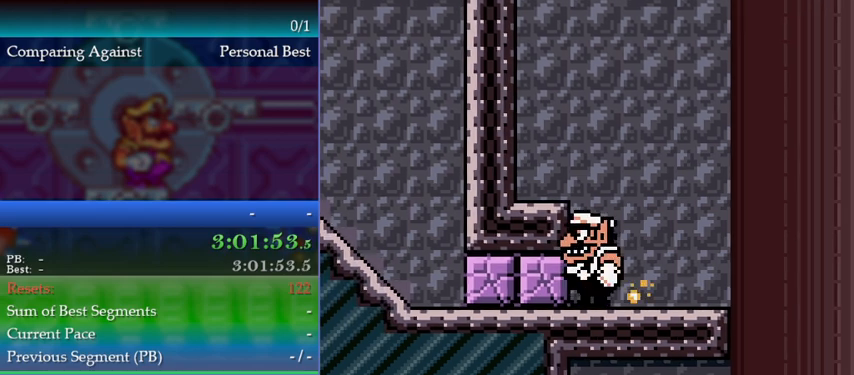
{"buttons": ["DPAD_RIGHT"], "events": [[67, "DPAD_LEFT", "up"], [200, "DPAD_RIGHT", "down"]]}
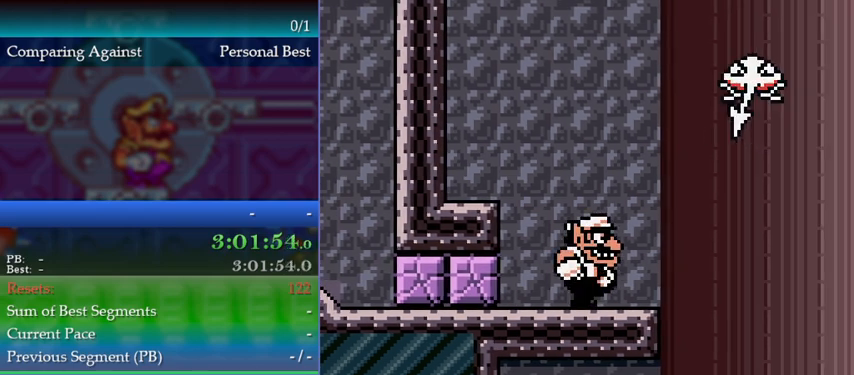
{"buttons": ["DPAD_RIGHT"], "events": [[133, "DPAD_RIGHT", "up"], [433, "DPAD_RIGHT", "down"]]}
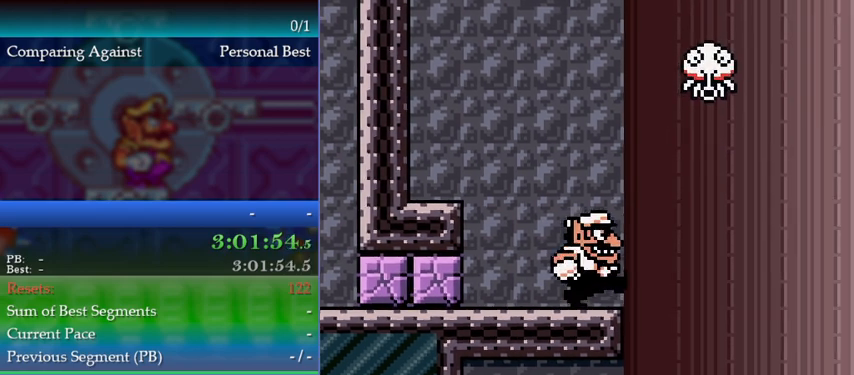
{"buttons": [], "events": [[67, "DPAD_RIGHT", "up"]]}
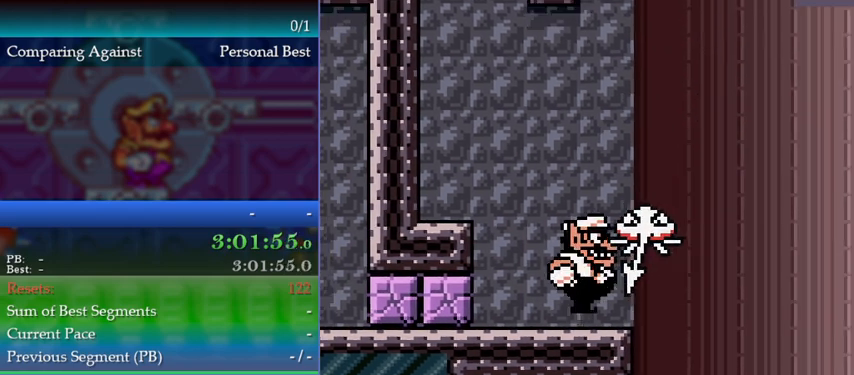
{"buttons": ["DPAD_RIGHT"], "events": [[500, "DPAD_RIGHT", "down"]]}
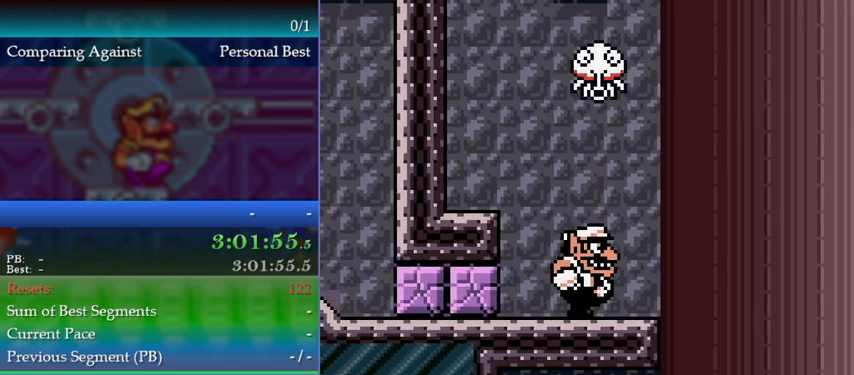
{"buttons": ["A", "DPAD_UP"], "events": [[133, "DPAD_RIGHT", "up"], [367, "DPAD_UP", "down"], [400, "A", "down"]]}
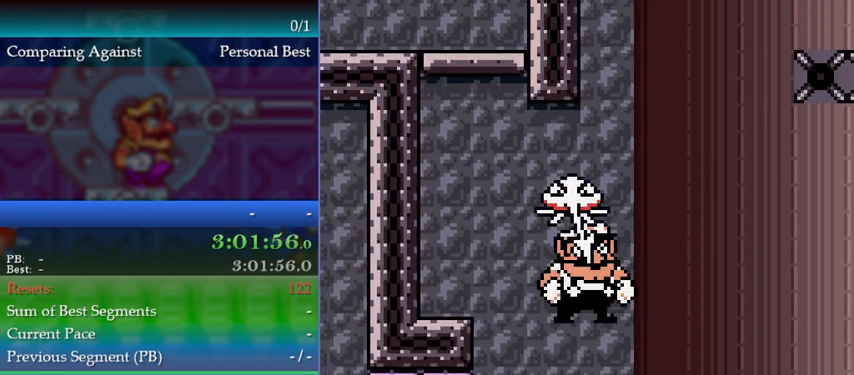
{"buttons": [], "events": [[67, "DPAD_UP", "up"], [200, "A", "up"], [200, "DPAD_UP", "down"], [333, "DPAD_UP", "up"]]}
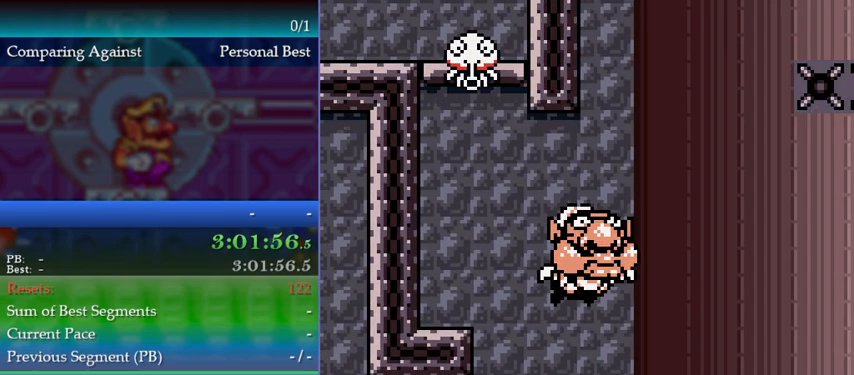
{"buttons": ["DPAD_RIGHT"], "events": [[500, "DPAD_RIGHT", "down"]]}
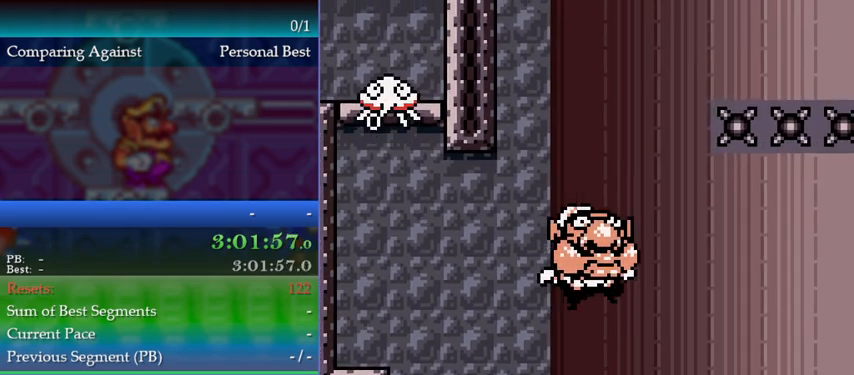
{"buttons": [], "events": [[67, "DPAD_RIGHT", "up"]]}
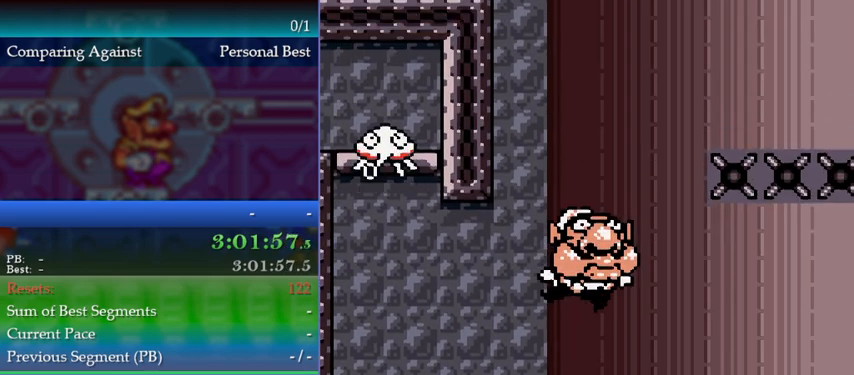
{"buttons": [], "events": []}
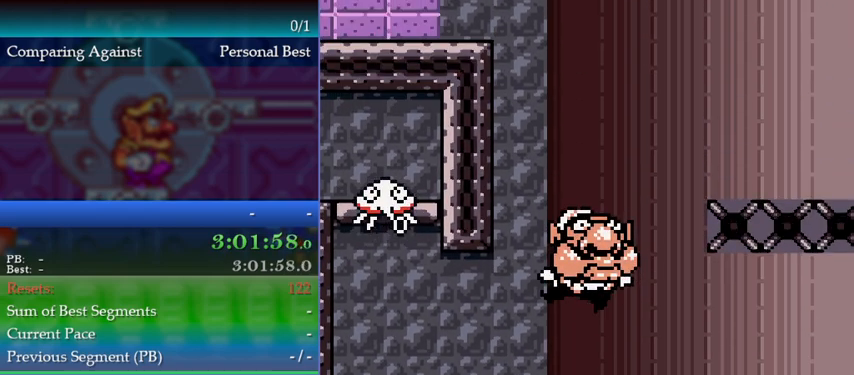
{"buttons": [], "events": []}
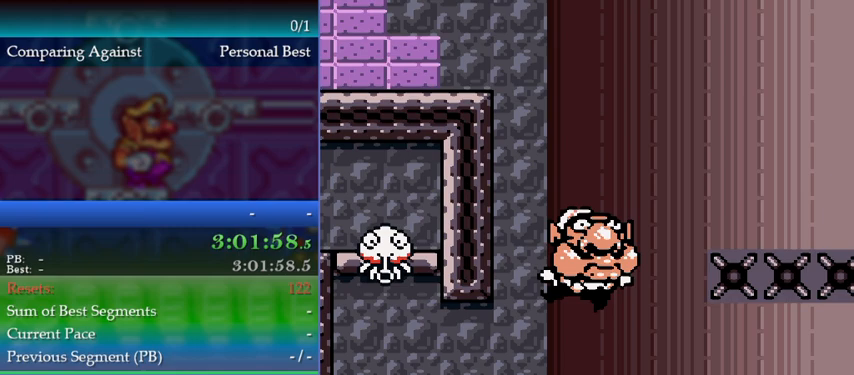
{"buttons": [], "events": []}
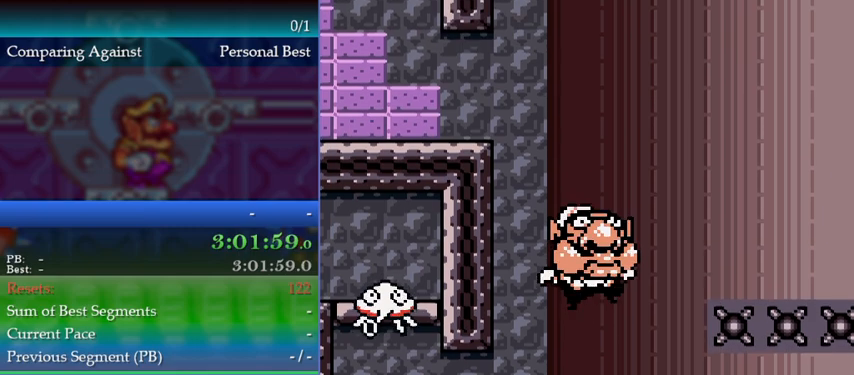
{"buttons": ["DPAD_RIGHT"], "events": [[167, "DPAD_RIGHT", "down"]]}
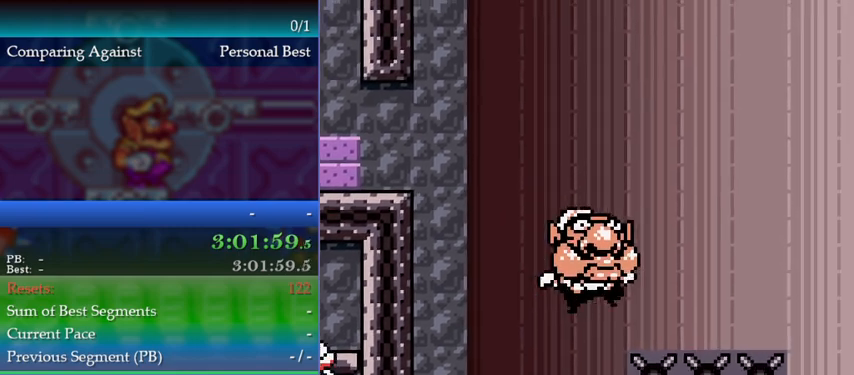
{"buttons": ["DPAD_RIGHT"], "events": []}
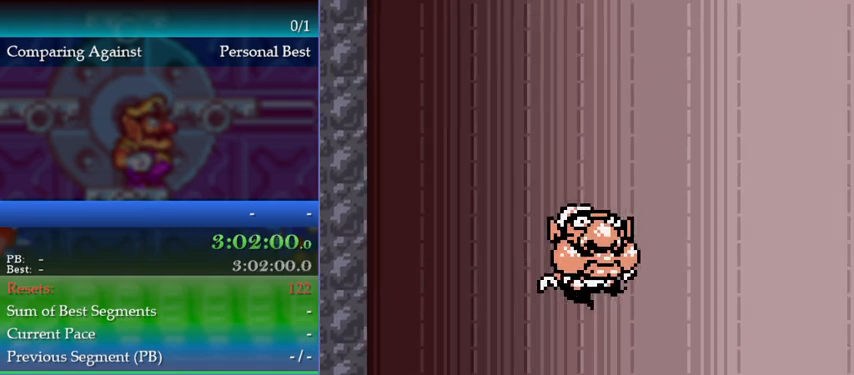
{"buttons": ["DPAD_RIGHT"], "events": []}
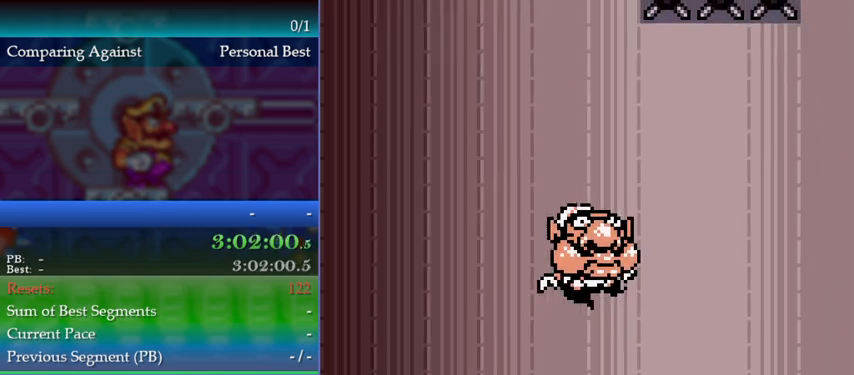
{"buttons": [], "events": [[433, "DPAD_RIGHT", "up"]]}
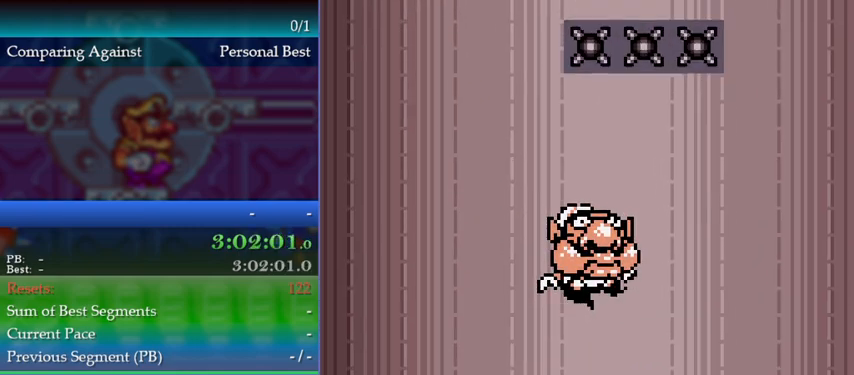
{"buttons": ["DPAD_LEFT"], "events": [[100, "DPAD_LEFT", "down"]]}
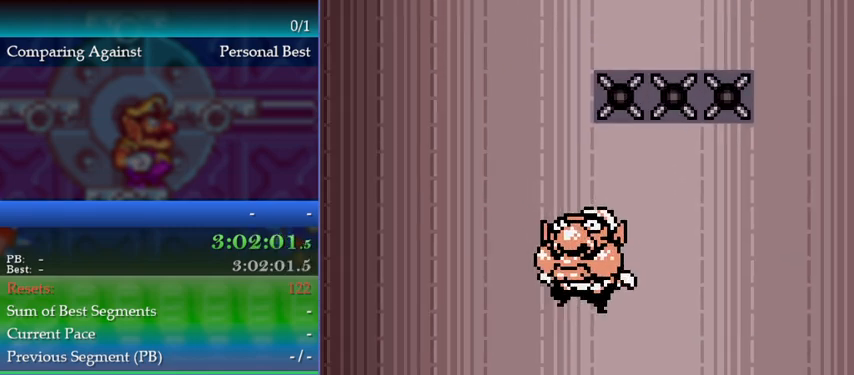
{"buttons": [], "events": [[233, "DPAD_LEFT", "up"], [300, "DPAD_RIGHT", "down"], [433, "DPAD_RIGHT", "up"]]}
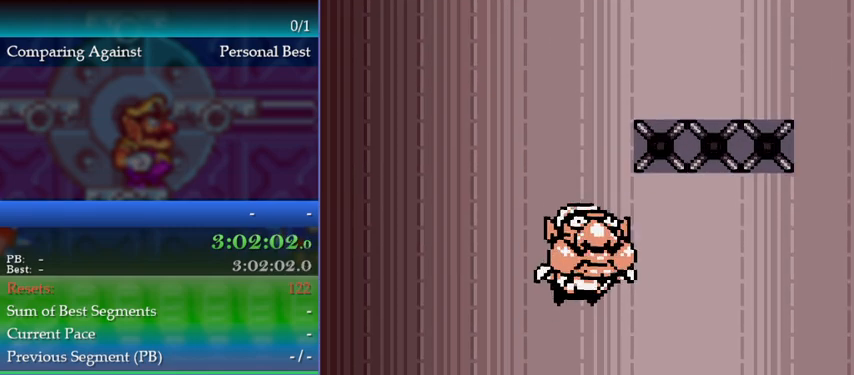
{"buttons": [], "events": []}
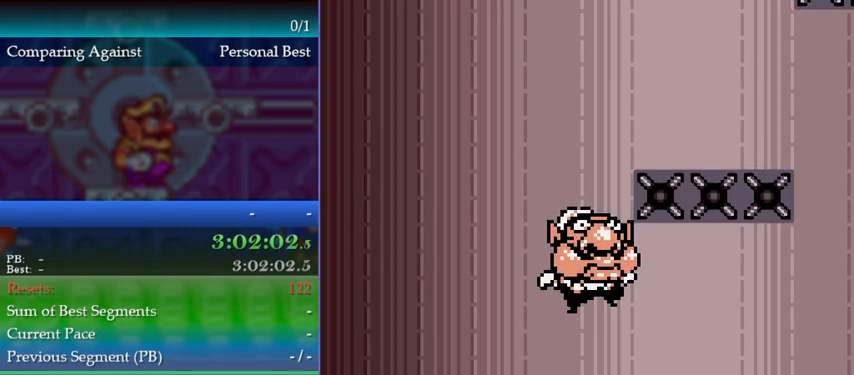
{"buttons": [], "events": []}
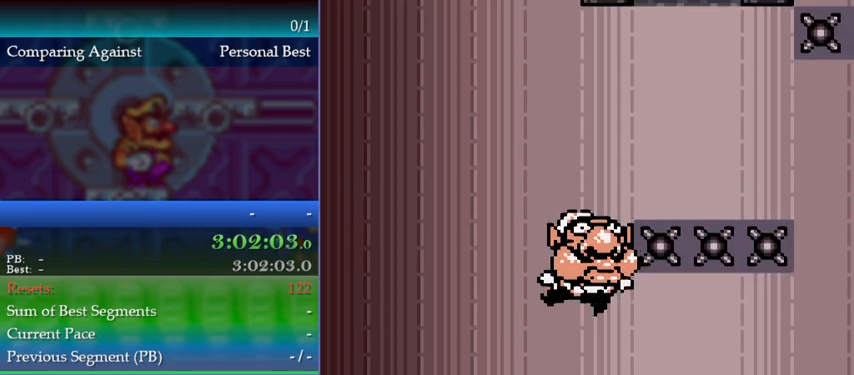
{"buttons": [], "events": []}
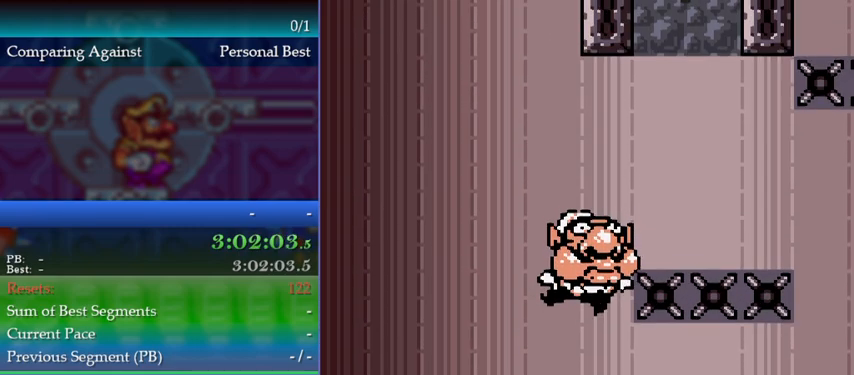
{"buttons": [], "events": []}
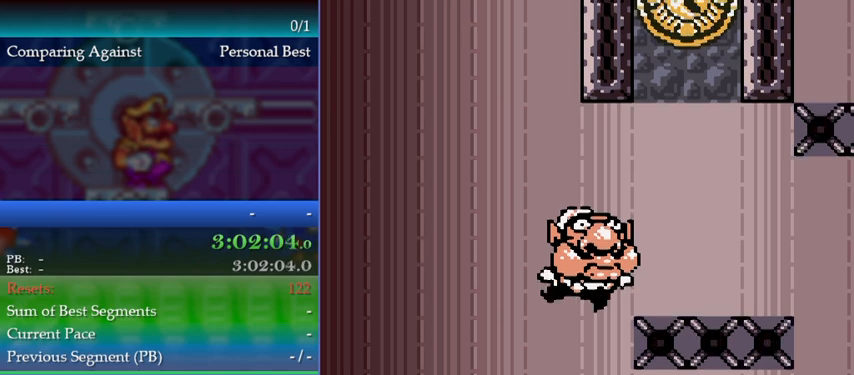
{"buttons": ["DPAD_RIGHT"], "events": [[67, "DPAD_RIGHT", "down"]]}
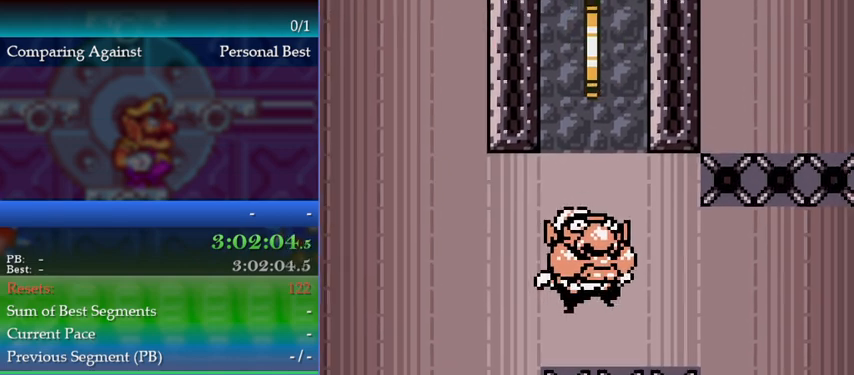
{"buttons": [], "events": [[67, "DPAD_RIGHT", "up"]]}
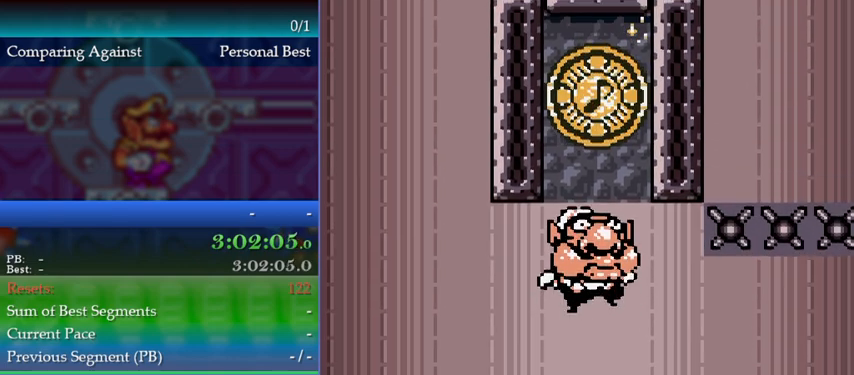
{"buttons": [], "events": []}
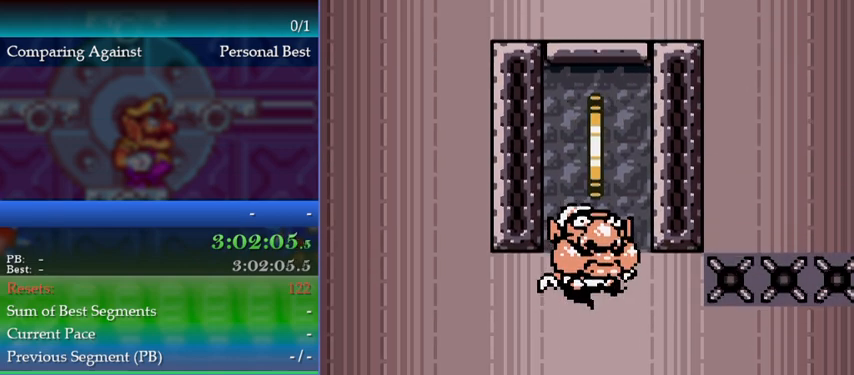
{"buttons": ["B"], "events": [[267, "B", "down"], [367, "B", "up"], [433, "B", "down"]]}
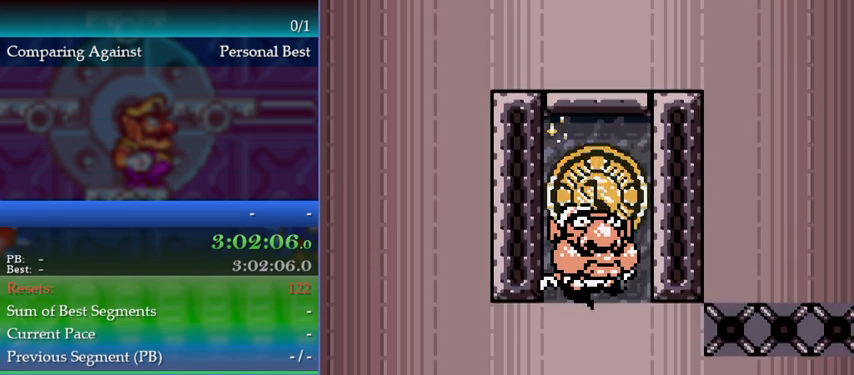
{"buttons": [], "events": [[33, "B", "up"], [100, "B", "down"], [167, "B", "up"], [233, "B", "down"], [333, "B", "up"], [400, "B", "down"], [500, "B", "up"]]}
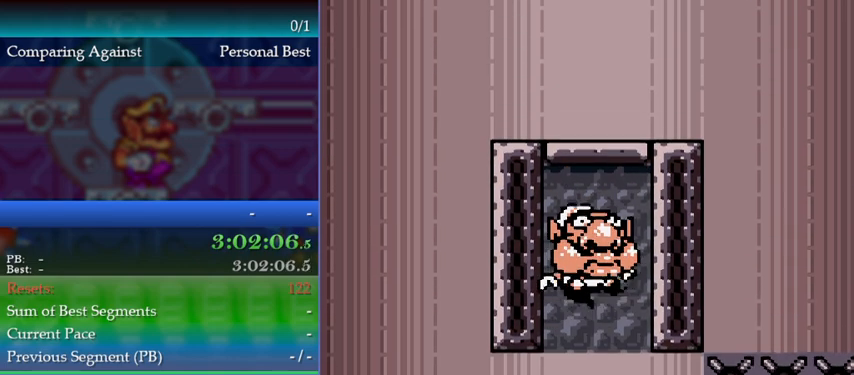
{"buttons": [], "events": [[67, "B", "down"], [167, "B", "up"], [233, "B", "down"], [300, "B", "up"], [400, "B", "down"], [467, "B", "up"]]}
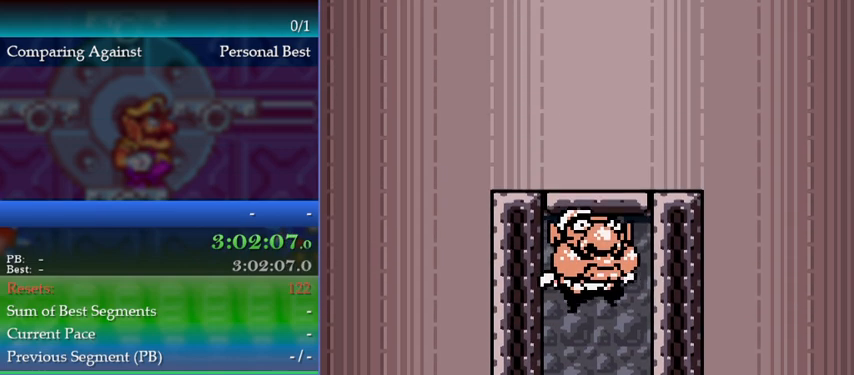
{"buttons": [], "events": [[67, "B", "down"], [133, "B", "up"], [233, "B", "down"], [300, "B", "up"], [400, "B", "down"], [467, "B", "up"]]}